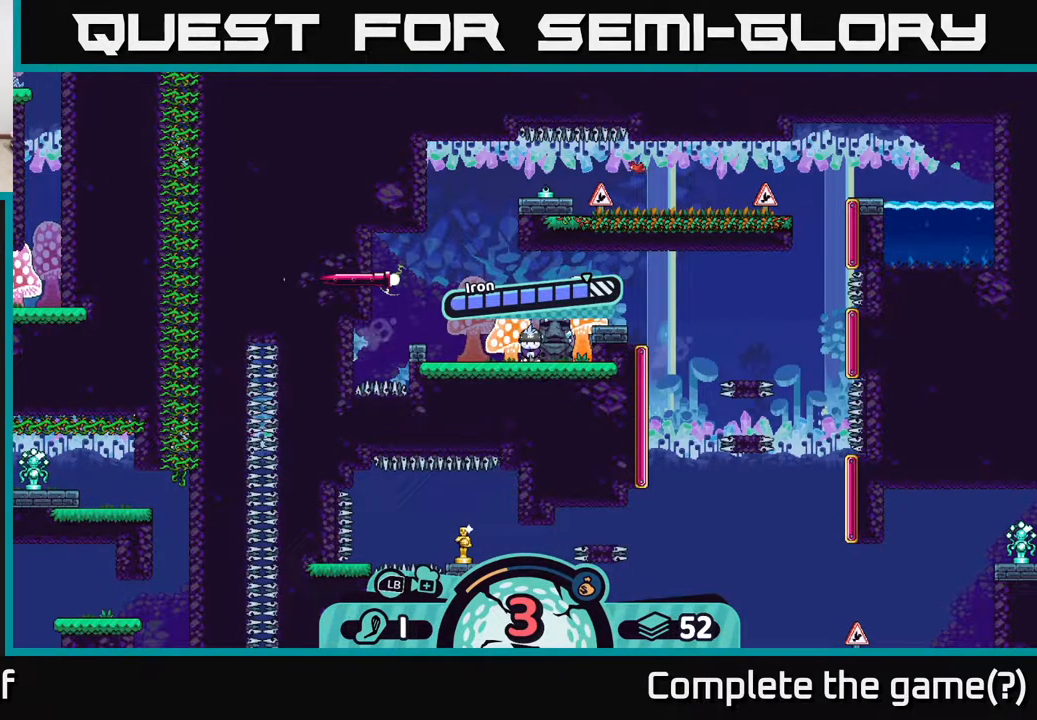
Gameplay with a controller (Xbox layout); each line is a JSON object with the inputs held at the frame after it. "events" lists button and stick changes between this image and that frame as [ms after this image, input, new state], when the widget could be followed in between.
{"buttons": [], "left_stick": "center", "right_stick": "center", "events": []}
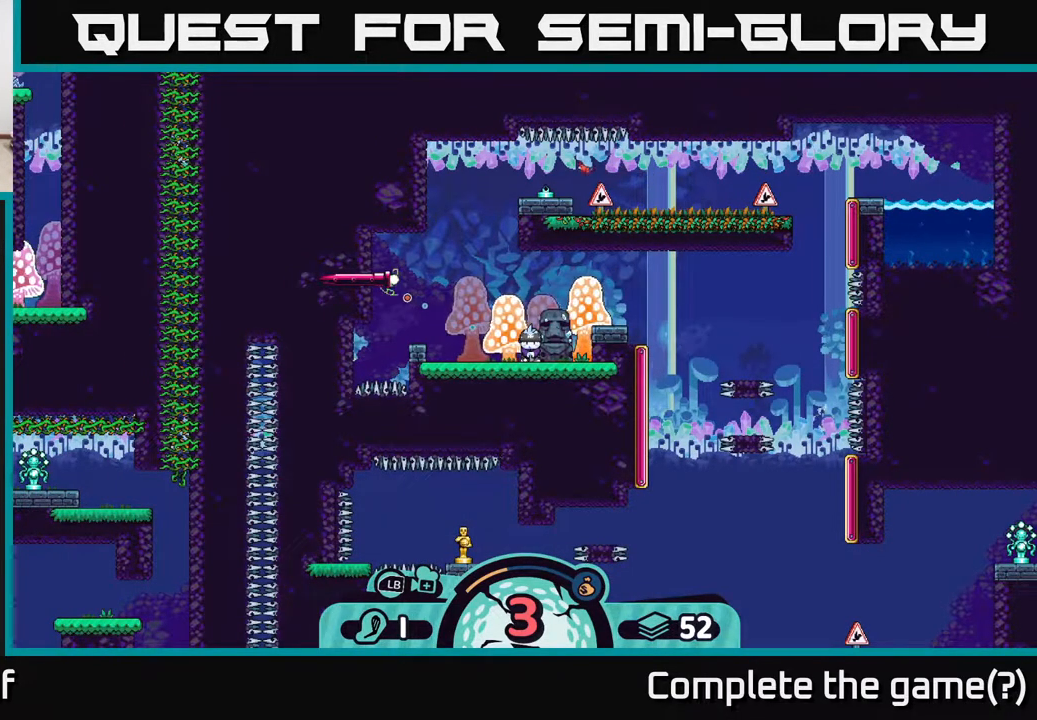
{"buttons": [], "left_stick": "center", "right_stick": "center", "events": []}
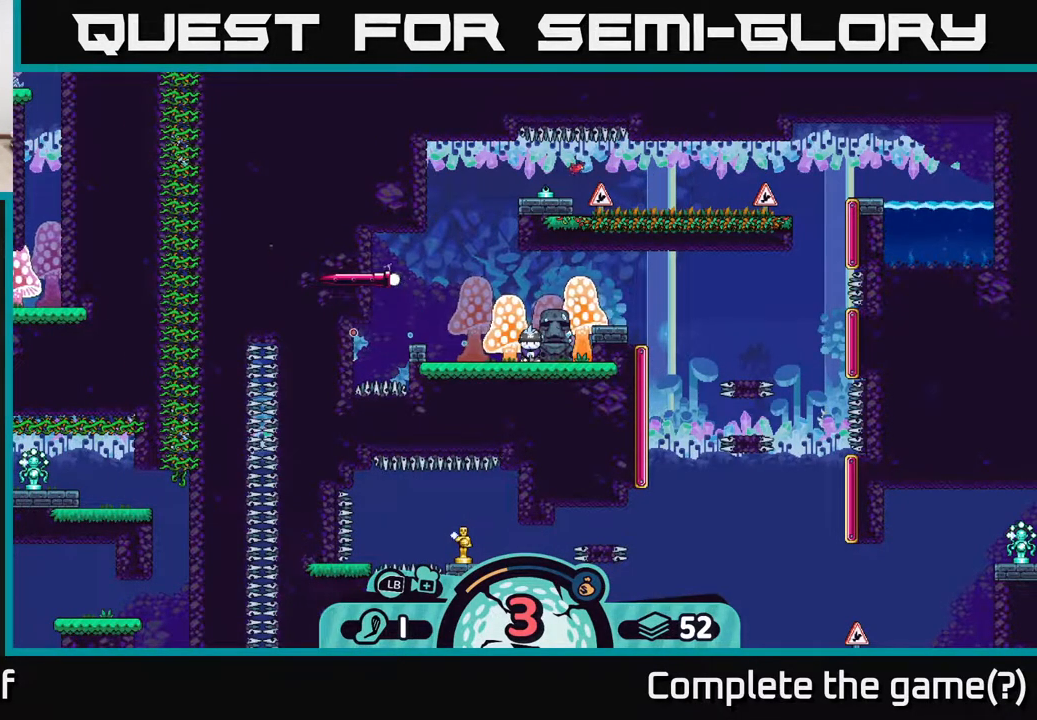
{"buttons": [], "left_stick": "center", "right_stick": "center", "events": []}
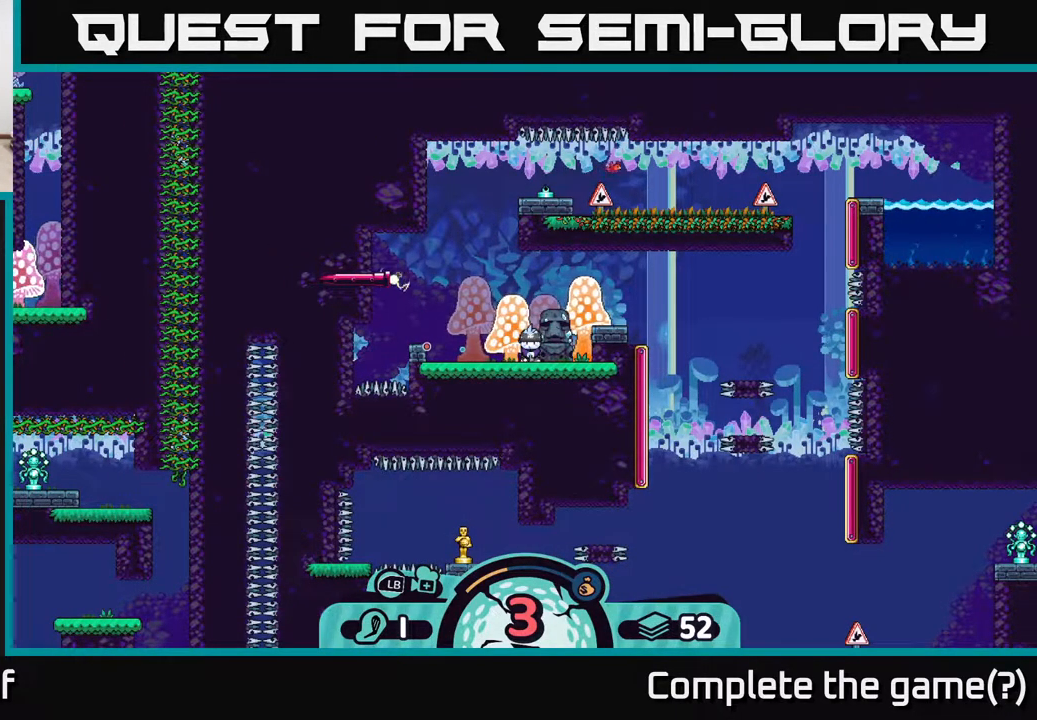
{"buttons": [], "left_stick": "center", "right_stick": "center", "events": []}
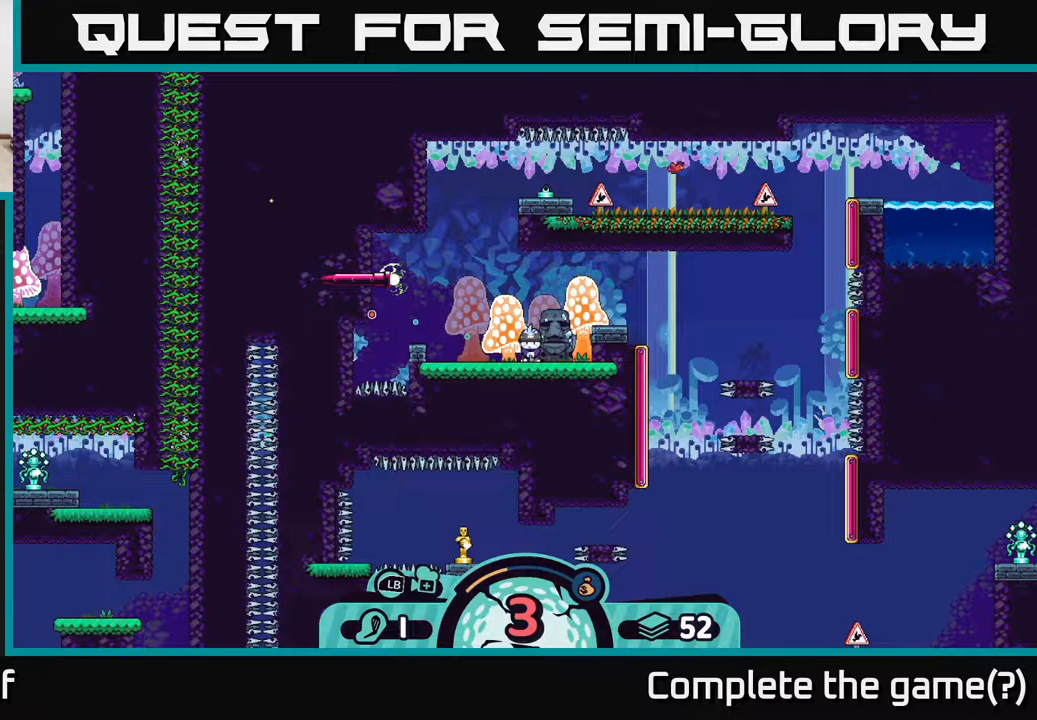
{"buttons": [], "left_stick": "center", "right_stick": "center", "events": []}
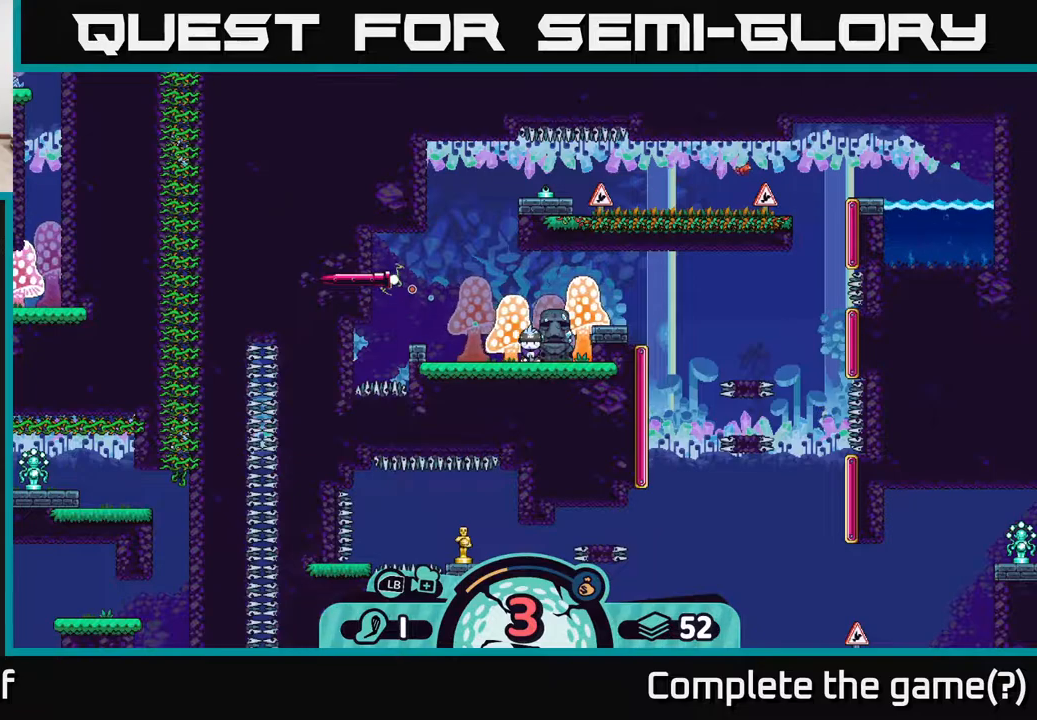
{"buttons": [], "left_stick": "center", "right_stick": "center", "events": [[117, "A", "down"], [317, "A", "up"]]}
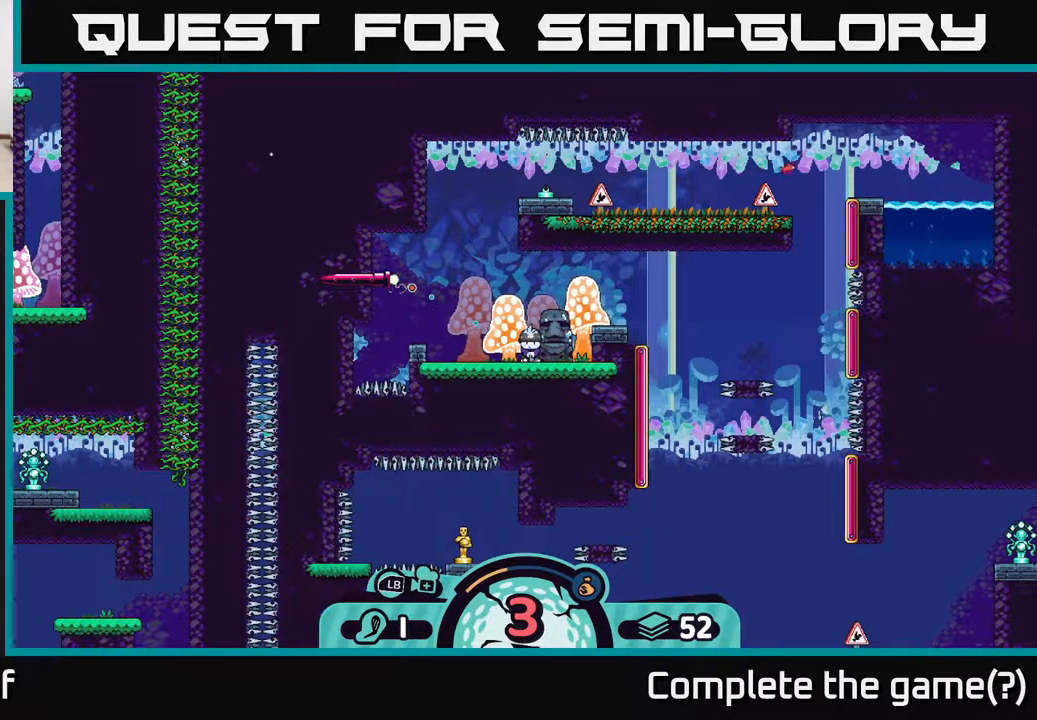
{"buttons": [], "left_stick": "left", "right_stick": "up-left", "events": [[233, "left_stick", "left"], [367, "right_stick", "up-left"]]}
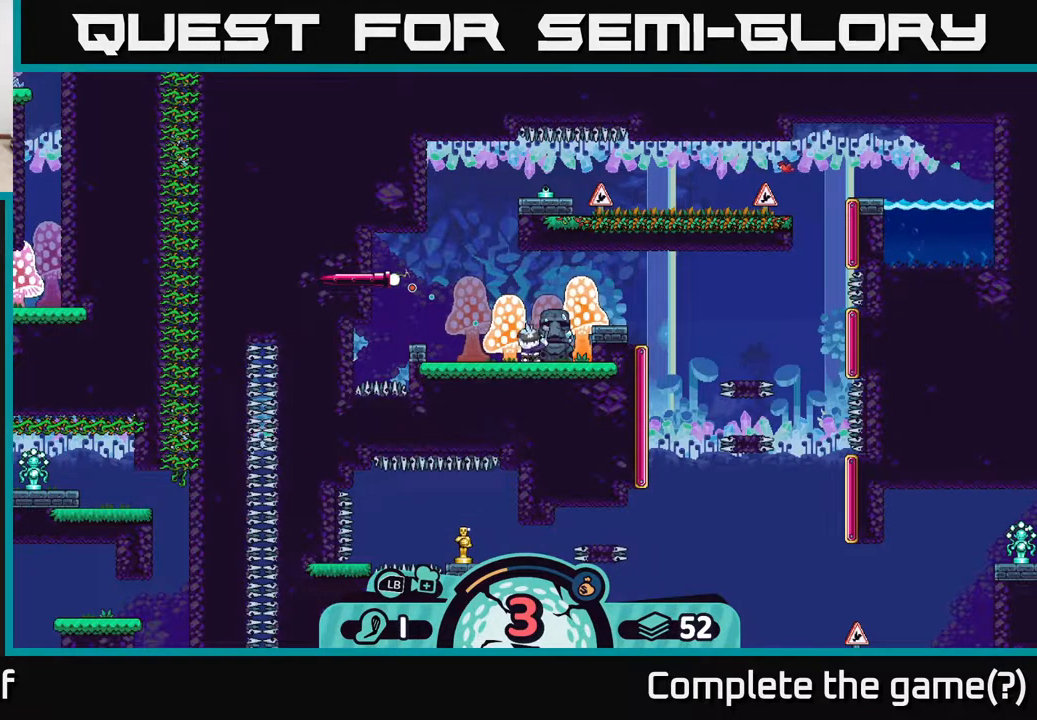
{"buttons": [], "left_stick": "left", "right_stick": "up-left", "events": []}
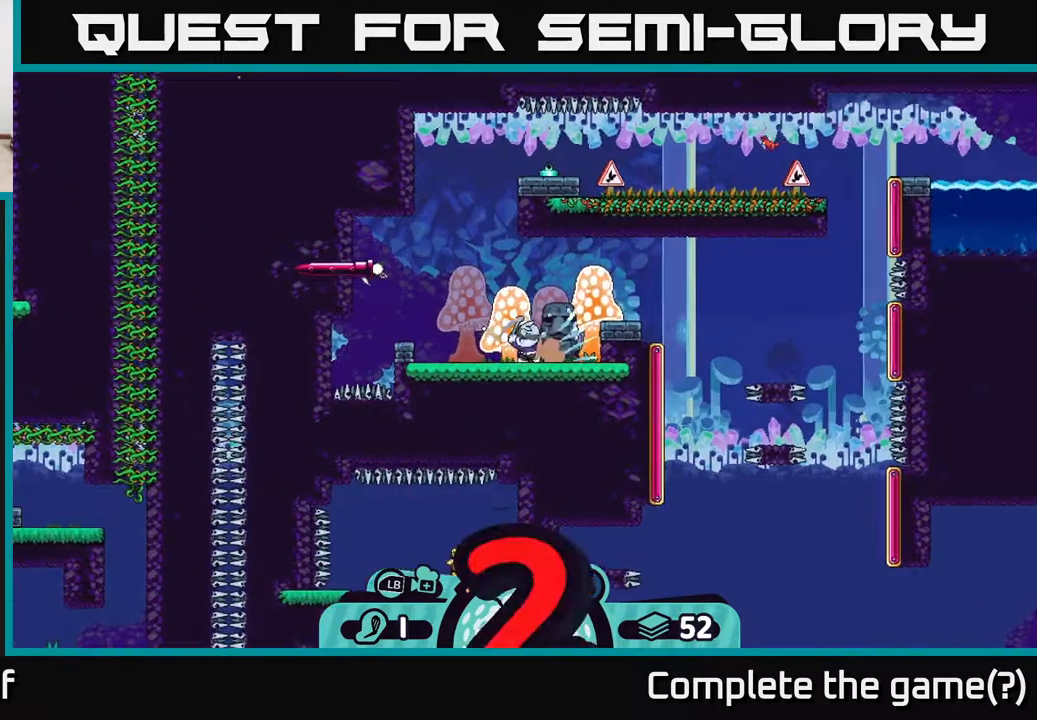
{"buttons": [], "left_stick": "center", "right_stick": "center", "events": [[150, "left_stick", "center"], [333, "right_stick", "center"]]}
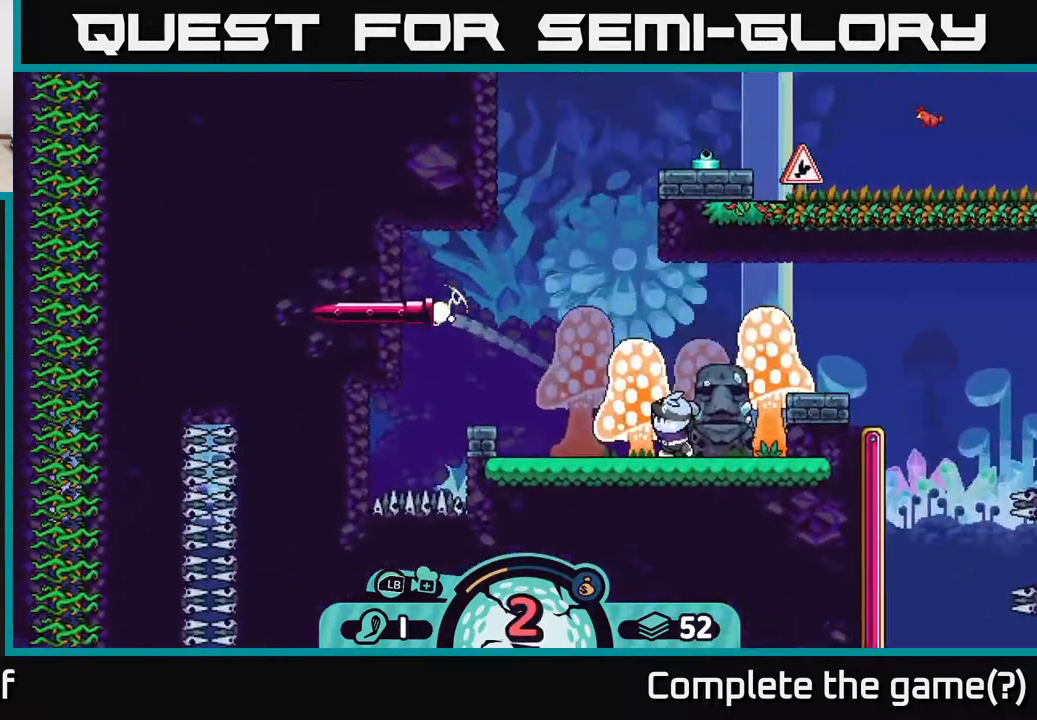
{"buttons": [], "left_stick": "center", "right_stick": "up", "events": [[333, "right_stick", "up"]]}
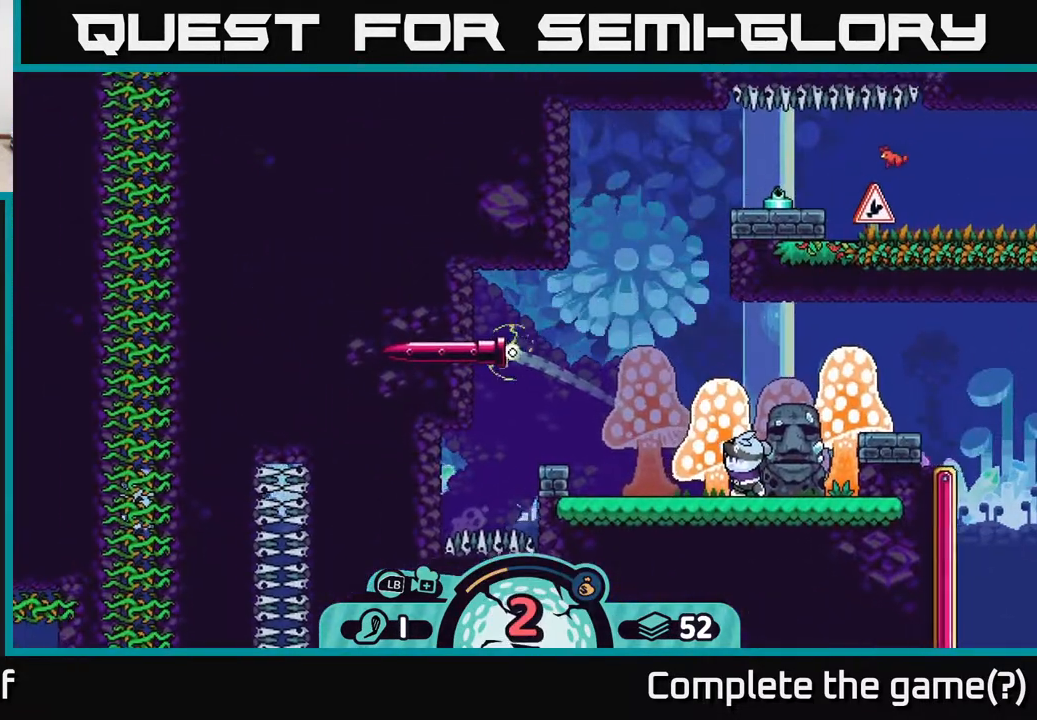
{"buttons": [], "left_stick": "center", "right_stick": "center", "events": [[17, "right_stick", "up-right"], [117, "right_stick", "right"], [250, "right_stick", "center"]]}
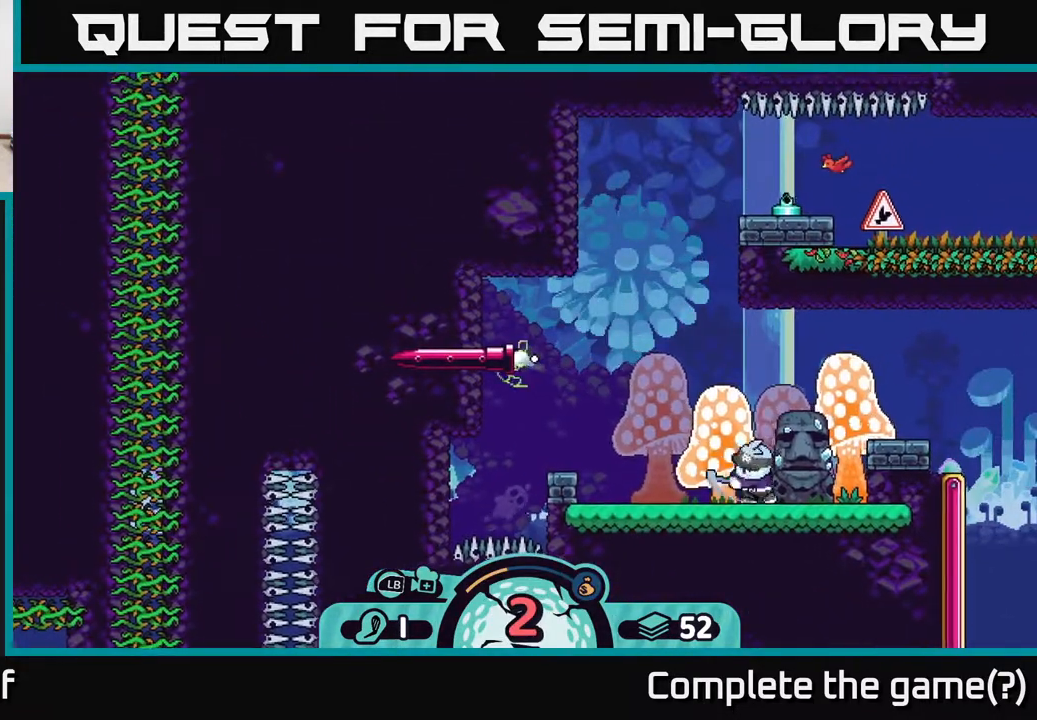
{"buttons": [], "left_stick": "right", "right_stick": "center", "events": [[100, "left_stick", "right"]]}
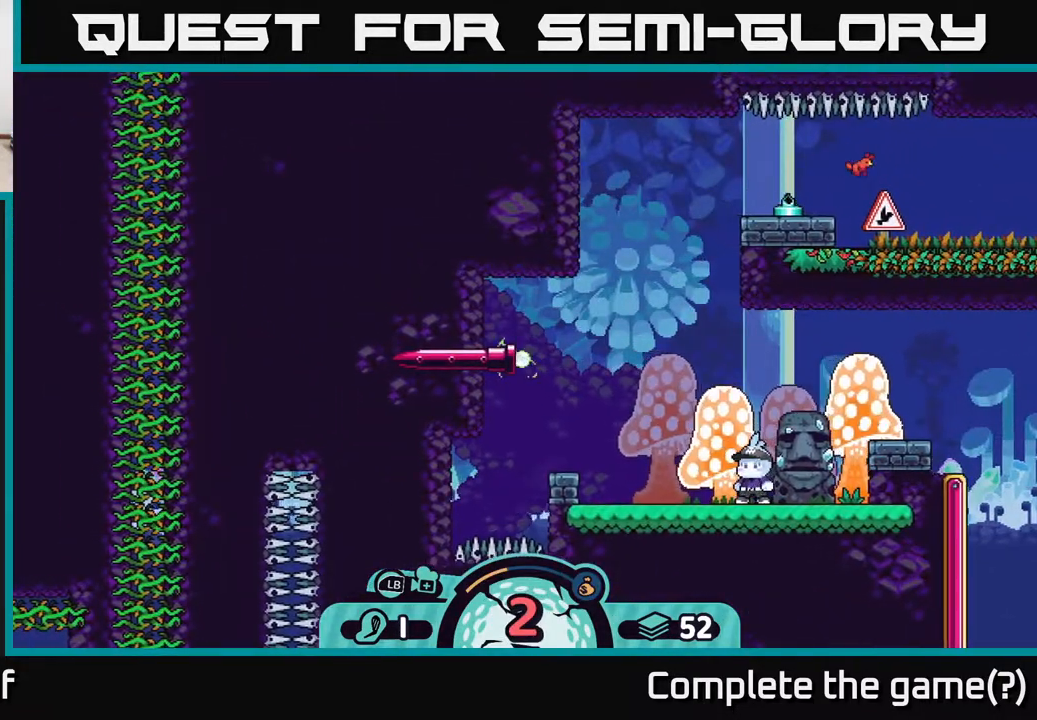
{"buttons": [], "left_stick": "center", "right_stick": "center", "events": [[33, "left_stick", "center"], [200, "right_stick", "right"], [250, "right_stick", "up-right"], [467, "right_stick", "center"]]}
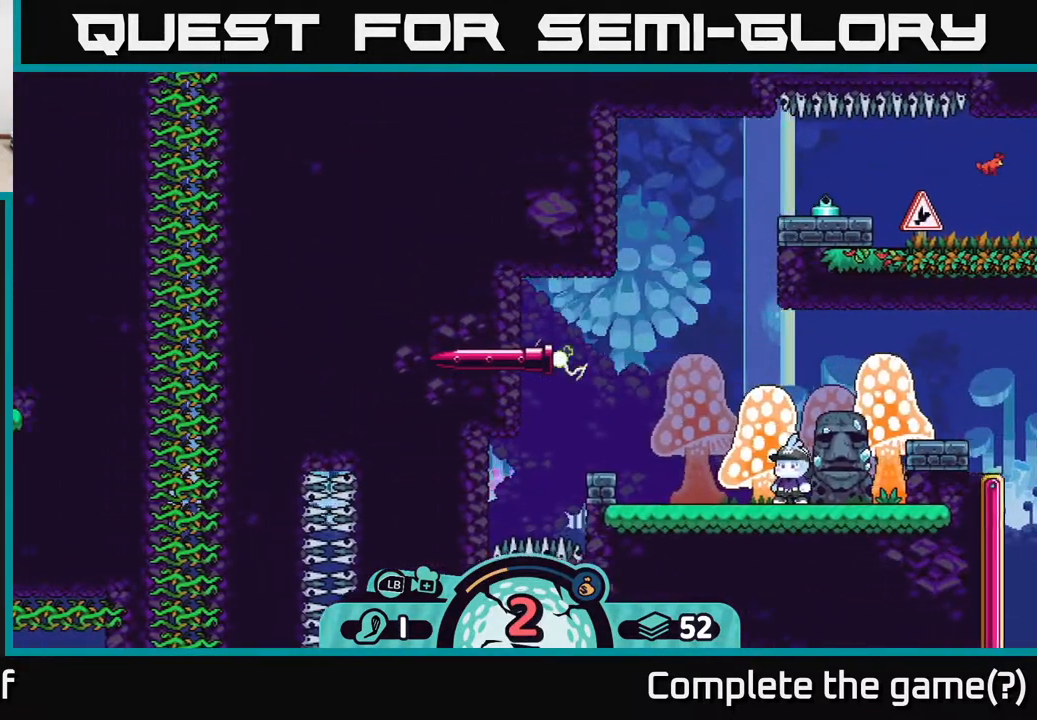
{"buttons": [], "left_stick": "center", "right_stick": "up", "events": [[417, "right_stick", "up"]]}
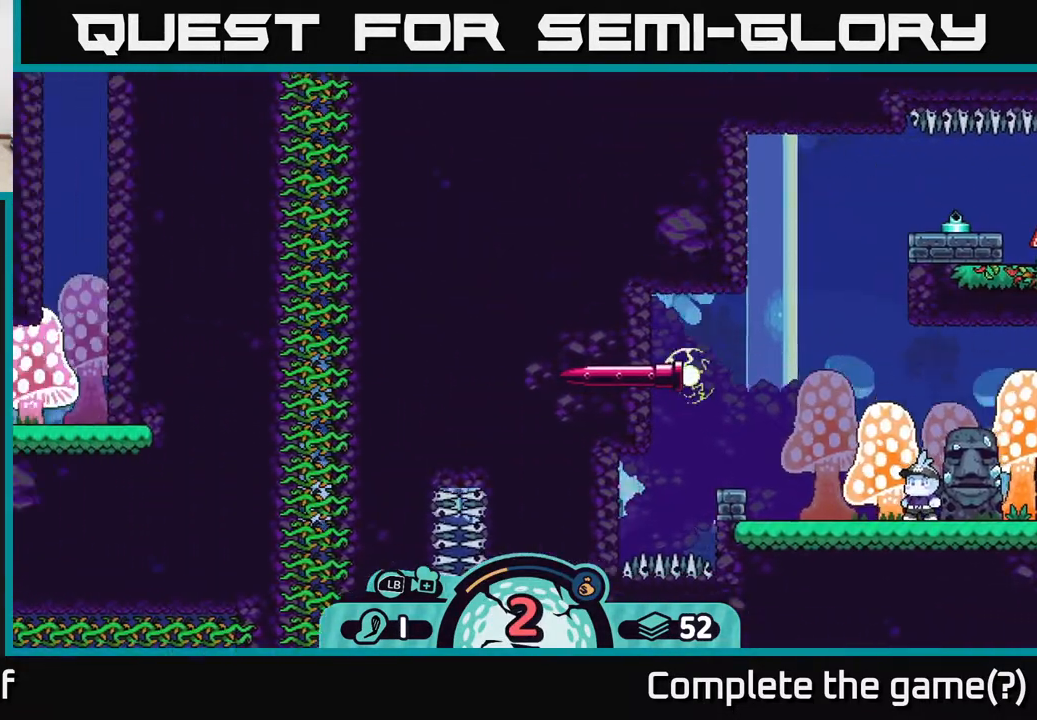
{"buttons": [], "left_stick": "center", "right_stick": "up", "events": []}
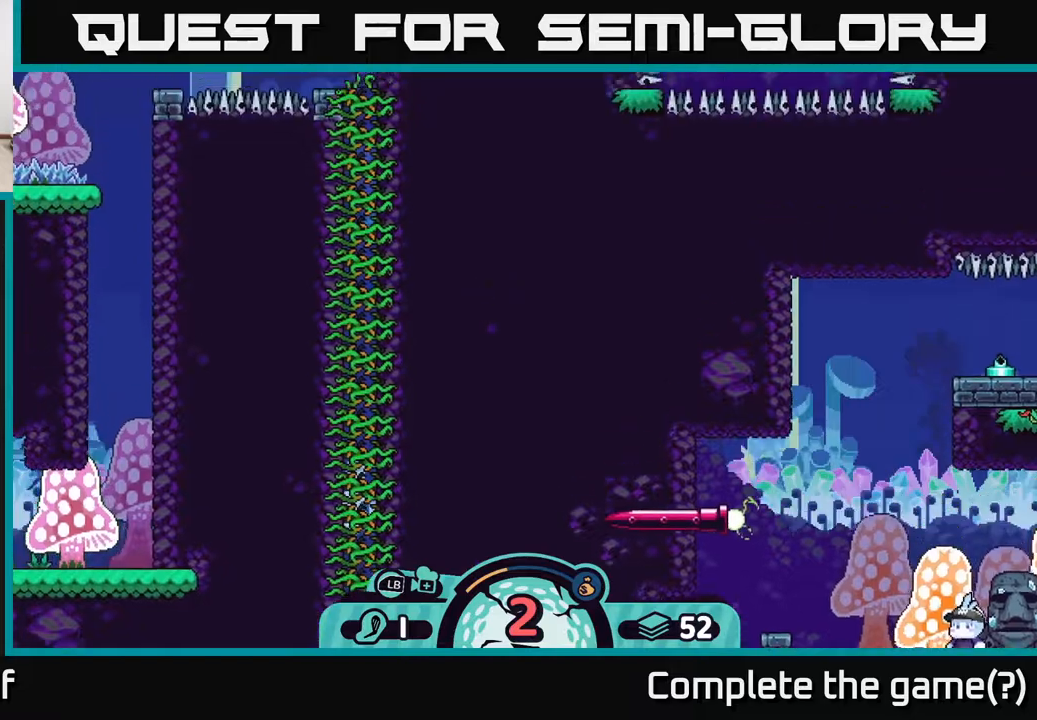
{"buttons": [], "left_stick": "right", "right_stick": "center", "events": [[250, "left_stick", "right"], [433, "right_stick", "center"]]}
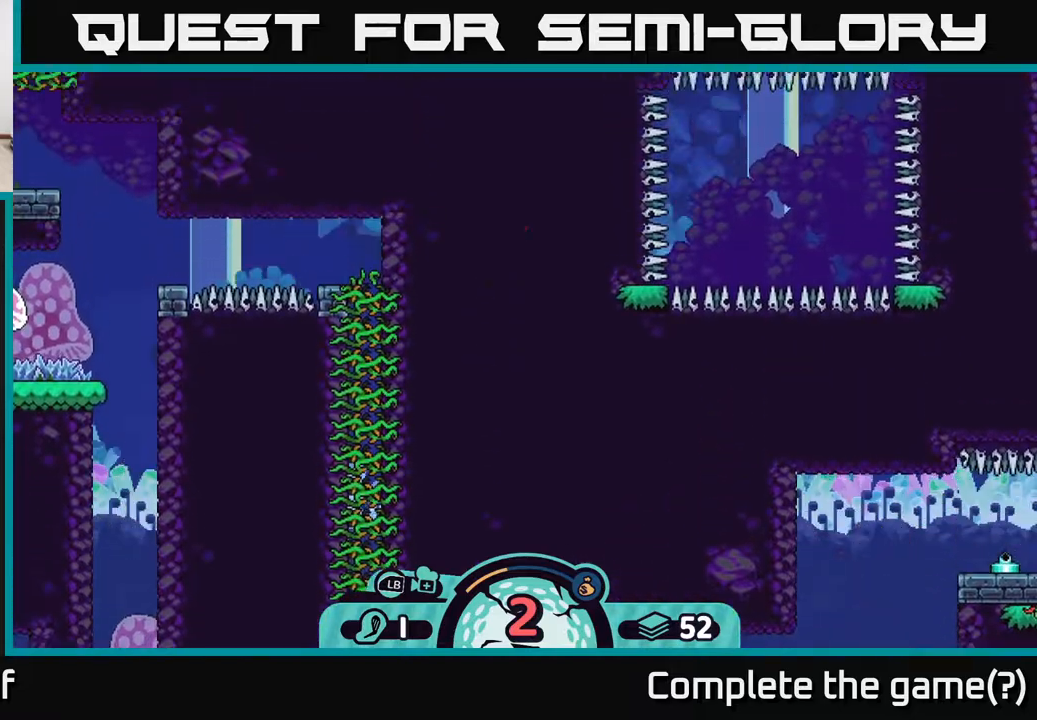
{"buttons": [], "left_stick": "right", "right_stick": "center", "events": []}
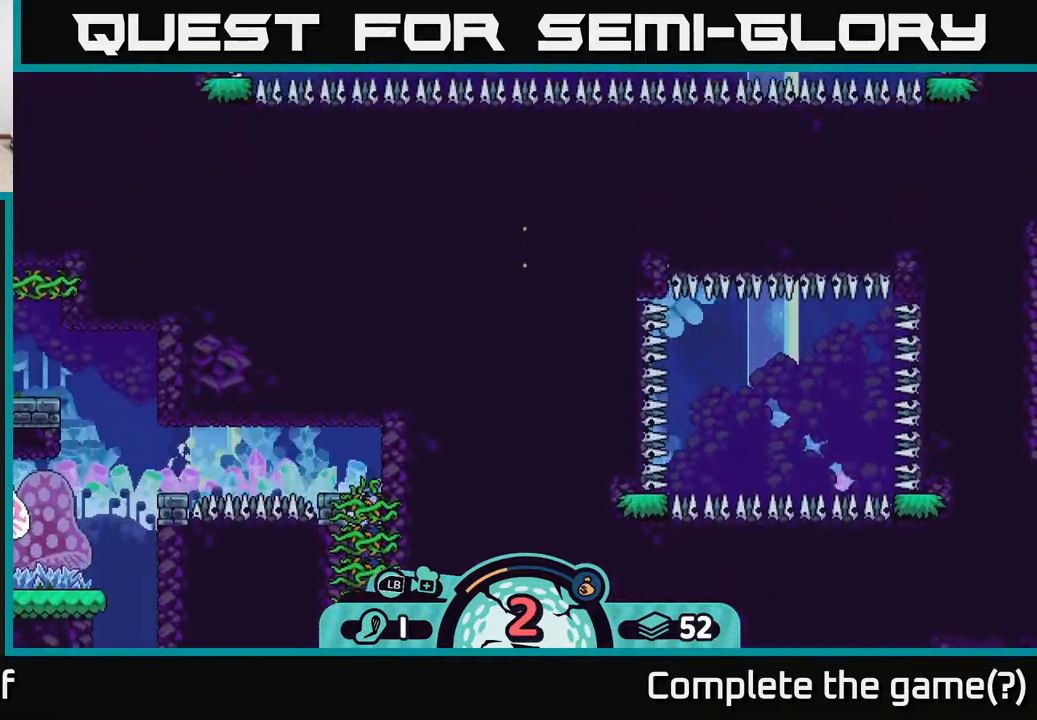
{"buttons": [], "left_stick": "right", "right_stick": "center", "events": []}
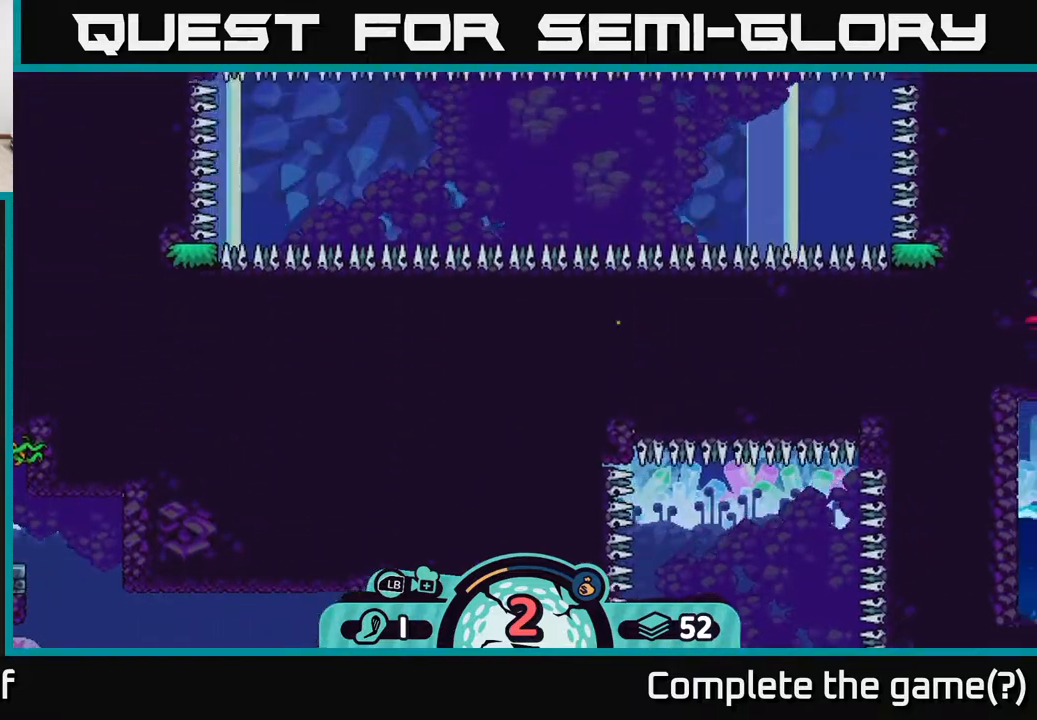
{"buttons": [], "left_stick": "center", "right_stick": "right", "events": [[250, "left_stick", "center"], [350, "right_stick", "right"]]}
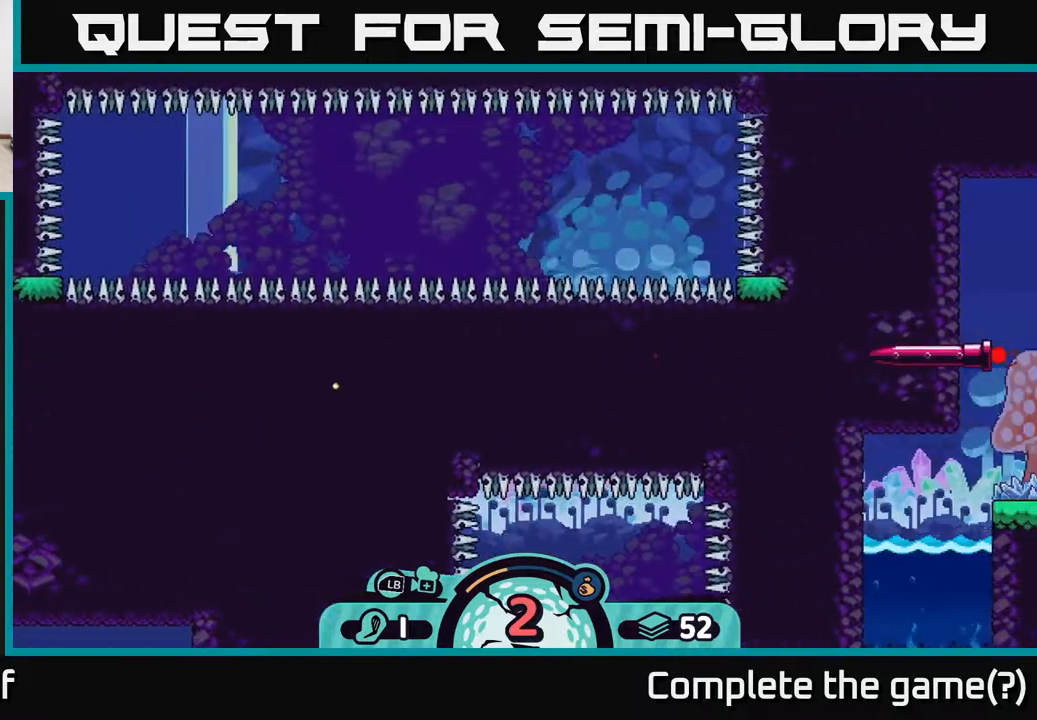
{"buttons": [], "left_stick": "center", "right_stick": "center", "events": [[383, "right_stick", "center"]]}
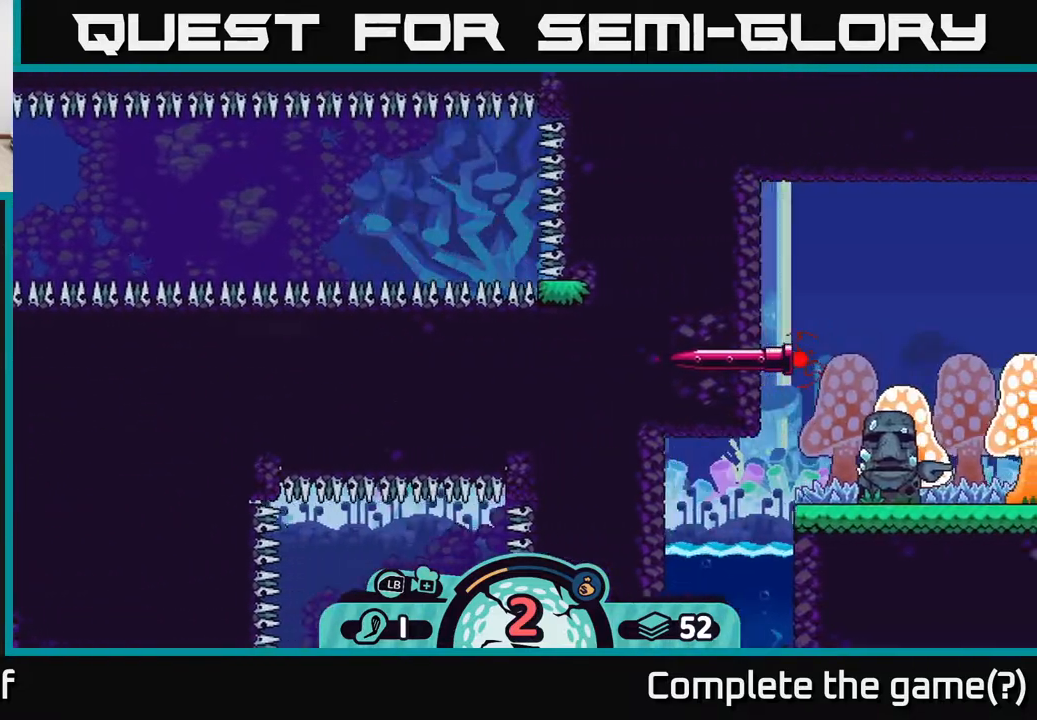
{"buttons": [], "left_stick": "center", "right_stick": "center", "events": []}
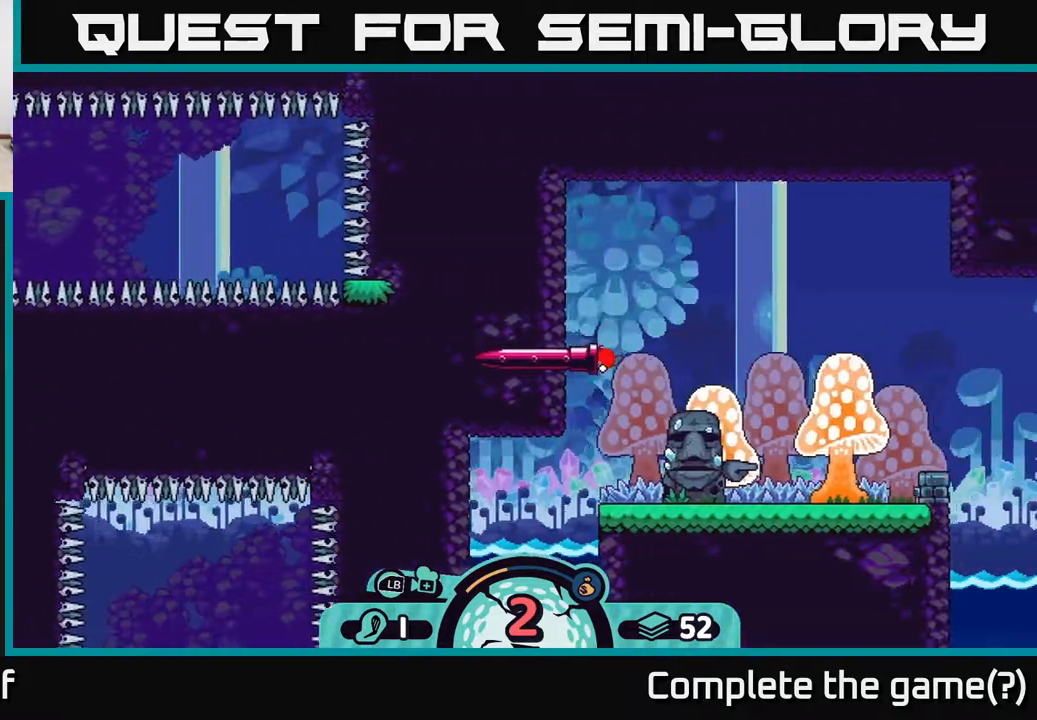
{"buttons": [], "left_stick": "center", "right_stick": "center", "events": []}
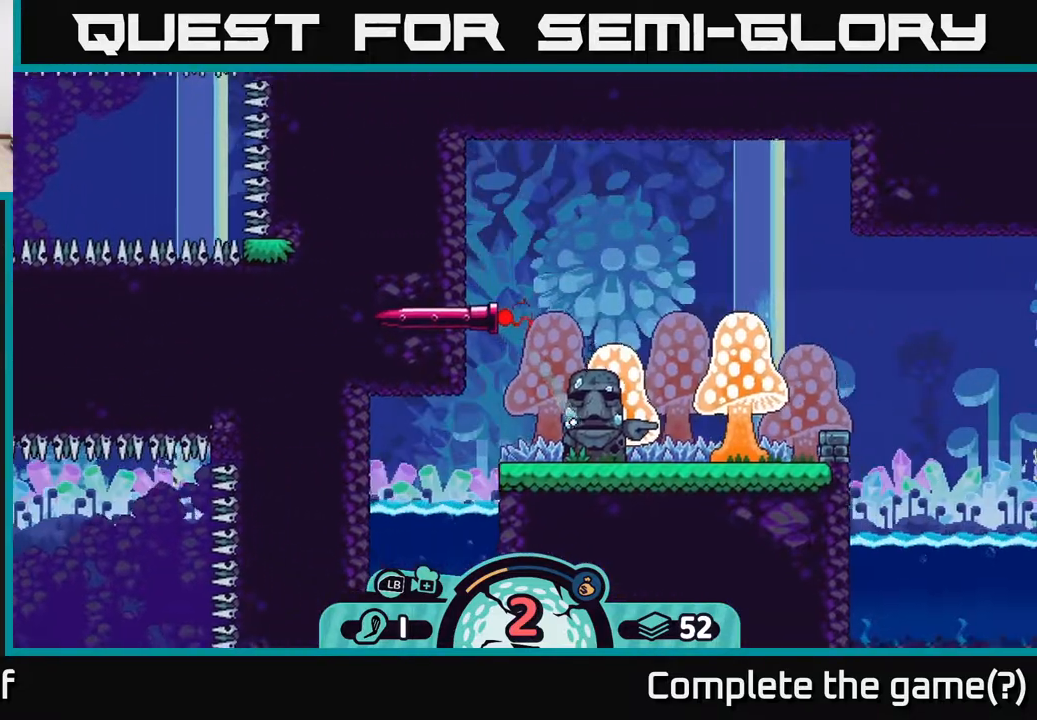
{"buttons": [], "left_stick": "center", "right_stick": "center", "events": []}
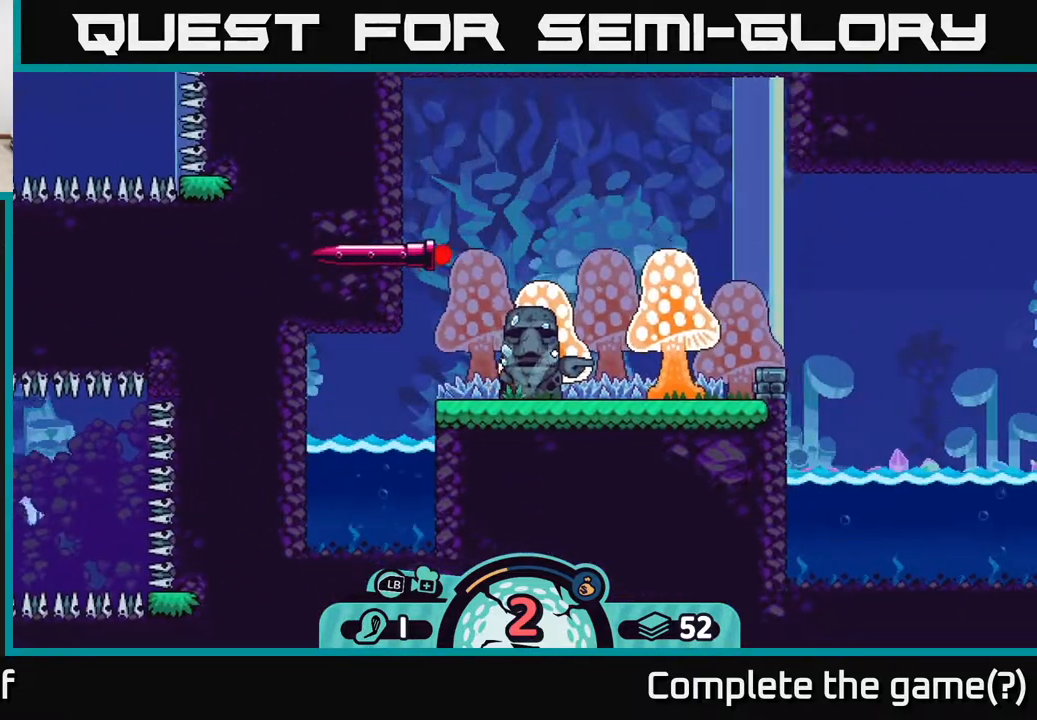
{"buttons": [], "left_stick": "left", "right_stick": "center", "events": [[150, "left_stick", "left"], [300, "A", "down"], [383, "A", "up"]]}
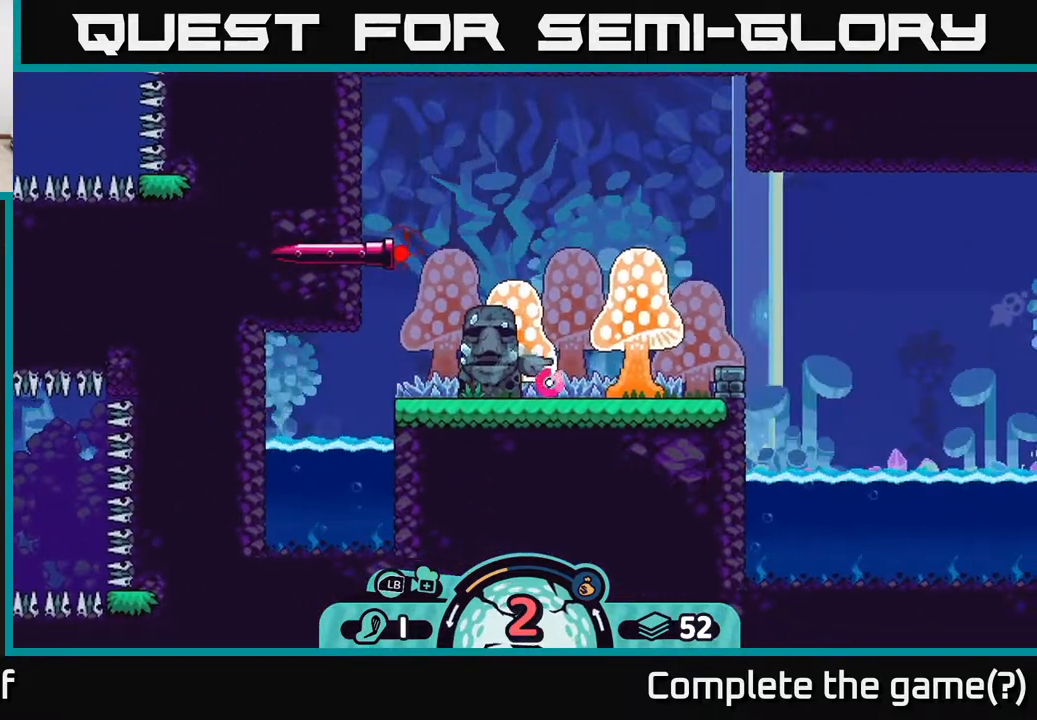
{"buttons": [], "left_stick": "left", "right_stick": "center", "events": [[217, "left_stick", "center"], [450, "left_stick", "left"]]}
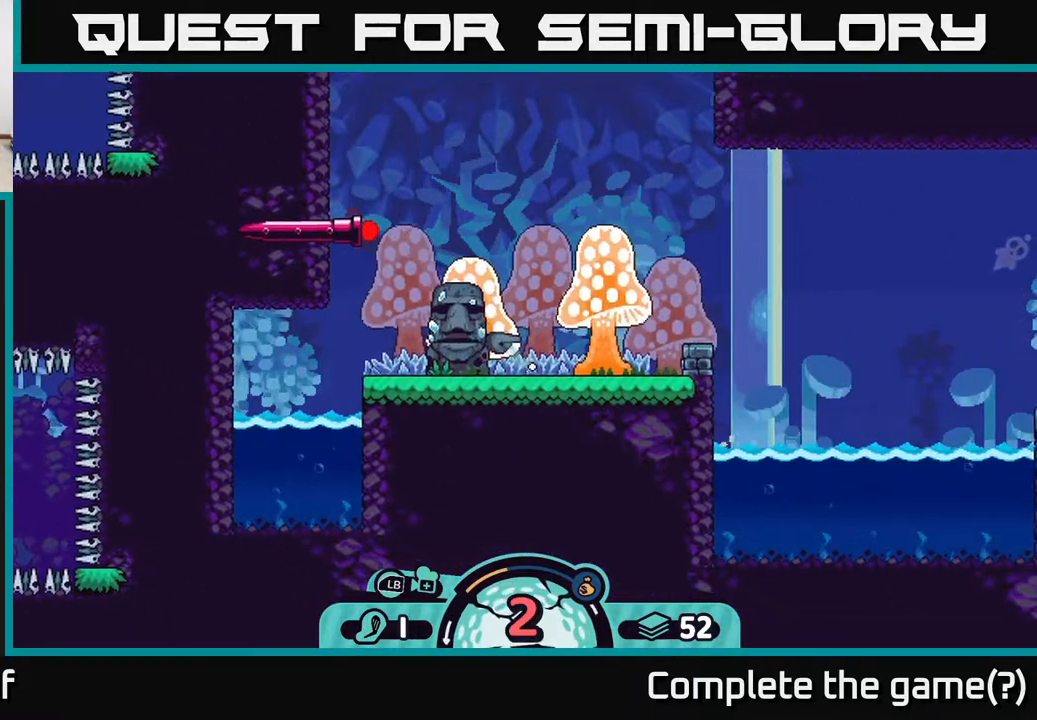
{"buttons": [], "left_stick": "center", "right_stick": "center", "events": [[150, "left_stick", "center"]]}
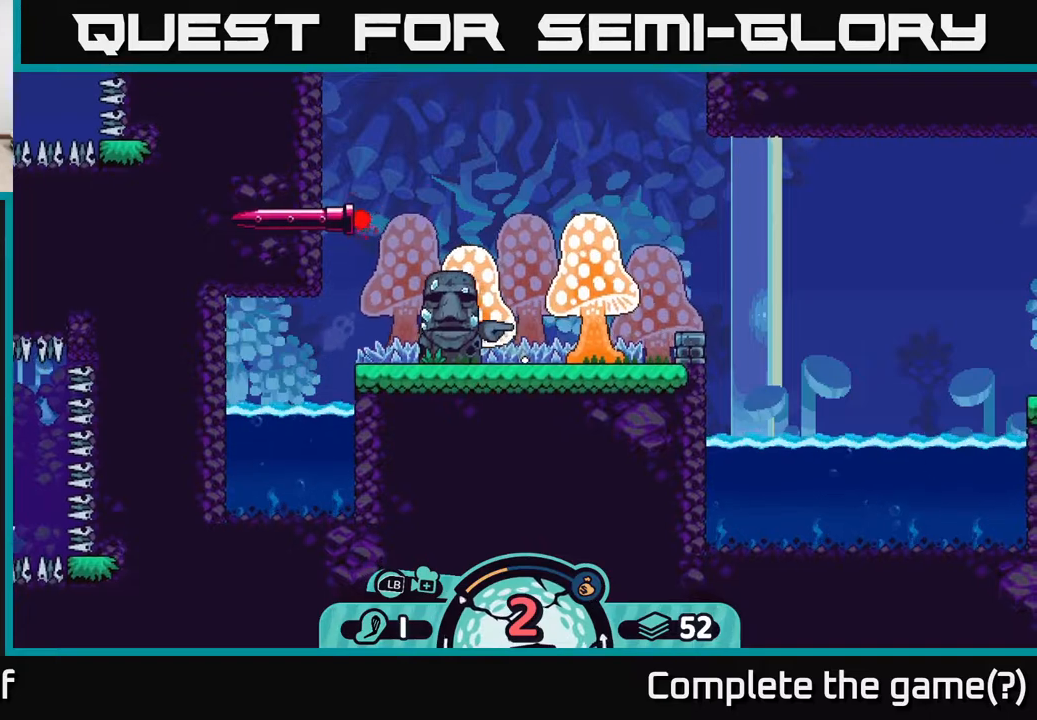
{"buttons": [], "left_stick": "center", "right_stick": "right", "events": [[17, "right_stick", "up-right"], [333, "right_stick", "right"]]}
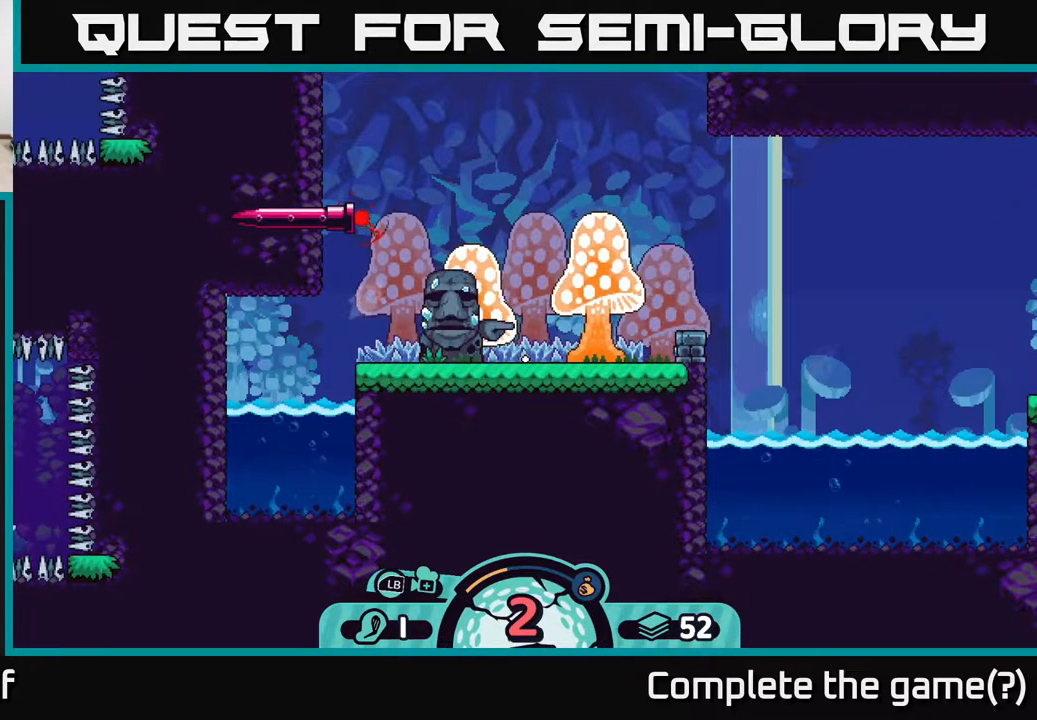
{"buttons": [], "left_stick": "center", "right_stick": "down-right", "events": [[450, "right_stick", "down-right"]]}
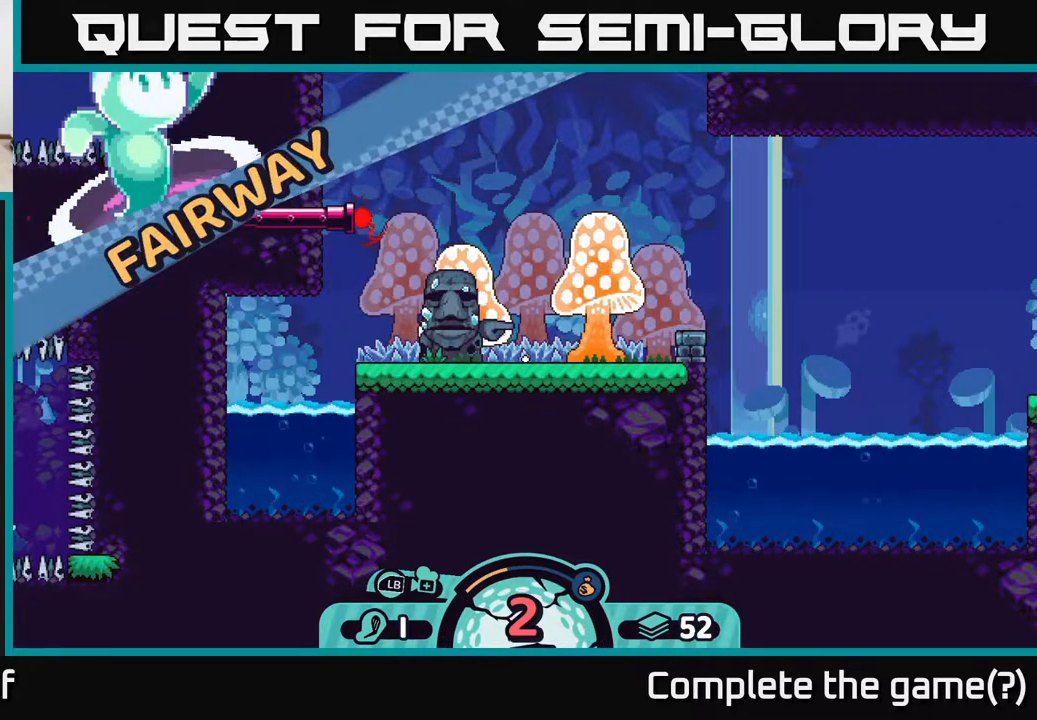
{"buttons": [], "left_stick": "center", "right_stick": "center", "events": [[50, "right_stick", "center"]]}